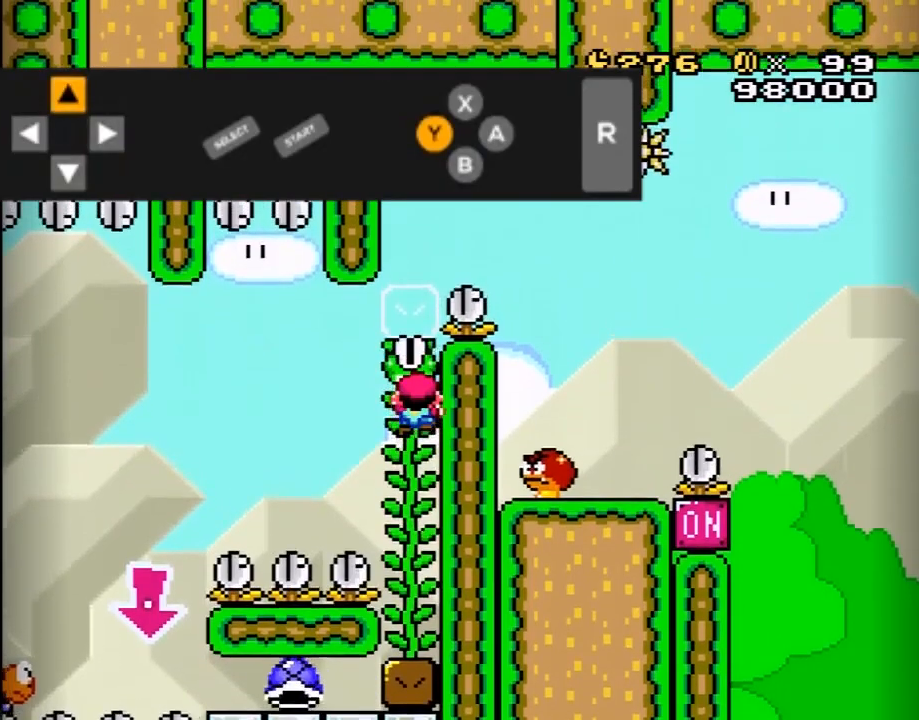
Gameplay with a controller (Nintendo layout); each line is a JSON object with the inputs held at the frame after it. "events" lists button and stick changes between this image and that frame as [ms after this image, input, new state], when the widget could be followed in between. Not read: L3 R3.
{"buttons": ["Y", "DPAD_UP"], "events": [[283, "DPAD_UP", "up"], [433, "DPAD_UP", "down"]]}
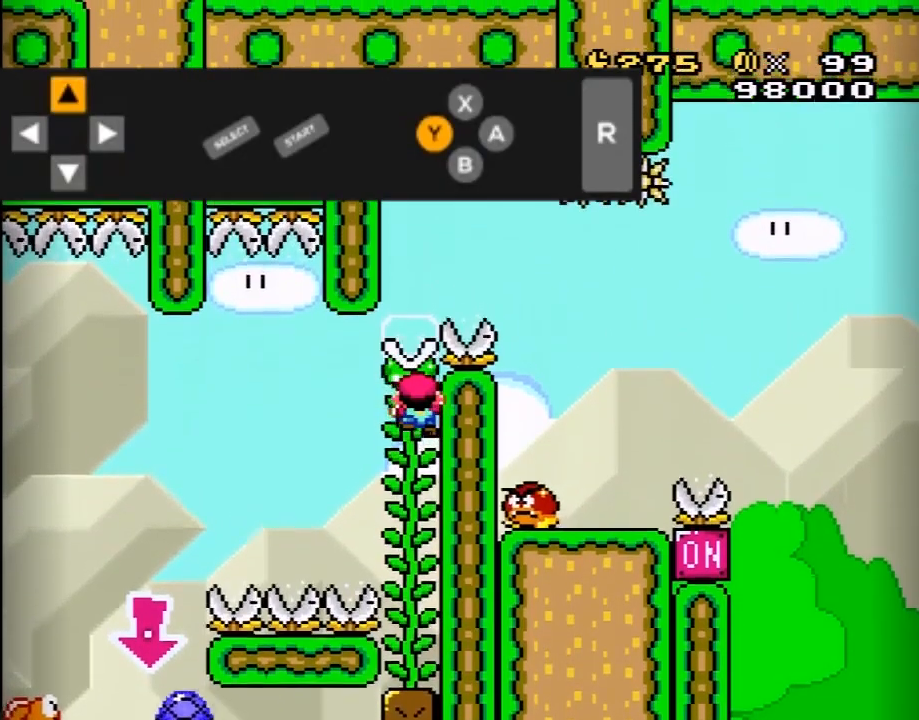
{"buttons": ["Y"], "events": [[450, "DPAD_UP", "up"]]}
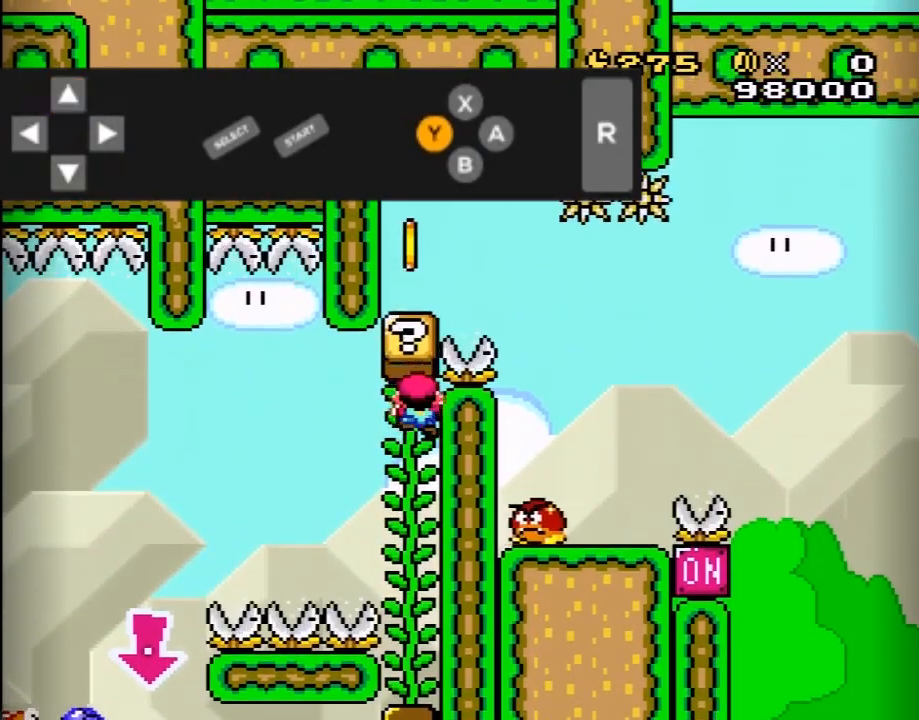
{"buttons": ["Y", "DPAD_UP"], "events": [[50, "DPAD_LEFT", "down"], [200, "DPAD_LEFT", "up"], [300, "DPAD_UP", "down"]]}
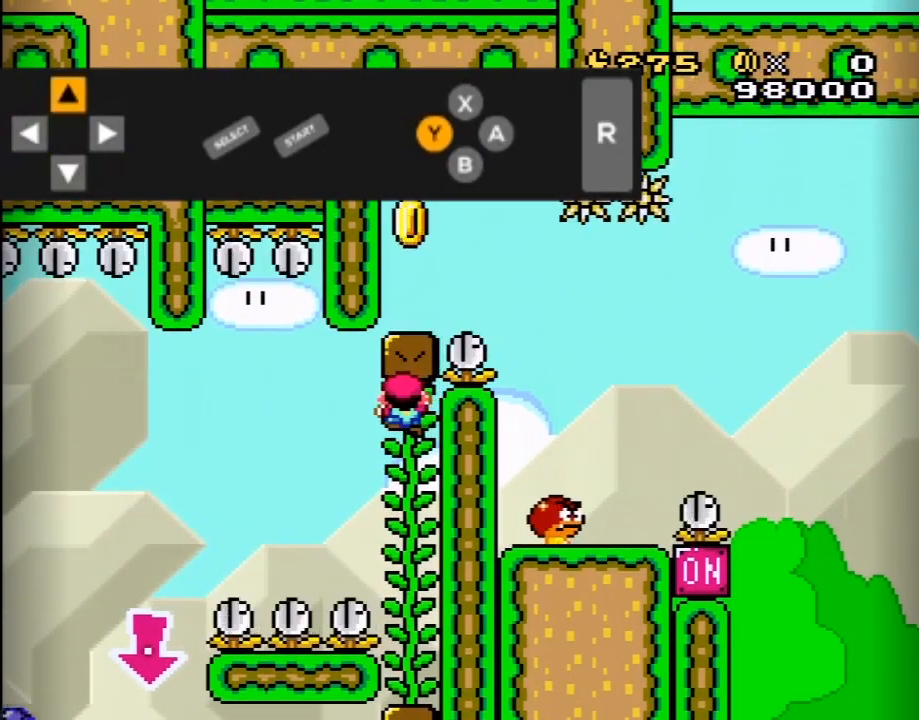
{"buttons": ["Y", "DPAD_UP"], "events": []}
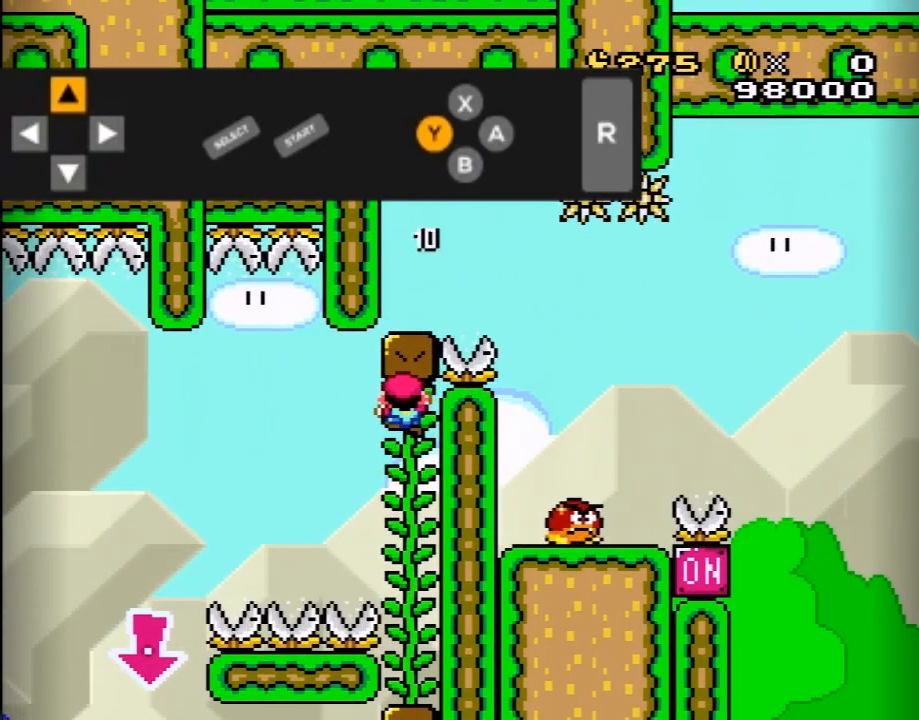
{"buttons": ["A", "X"], "events": [[67, "DPAD_UP", "up"], [67, "X", "down"], [67, "Y", "up"], [83, "DPAD_RIGHT", "down"], [267, "A", "down"], [267, "DPAD_RIGHT", "up"], [300, "DPAD_LEFT", "down"], [500, "DPAD_LEFT", "up"]]}
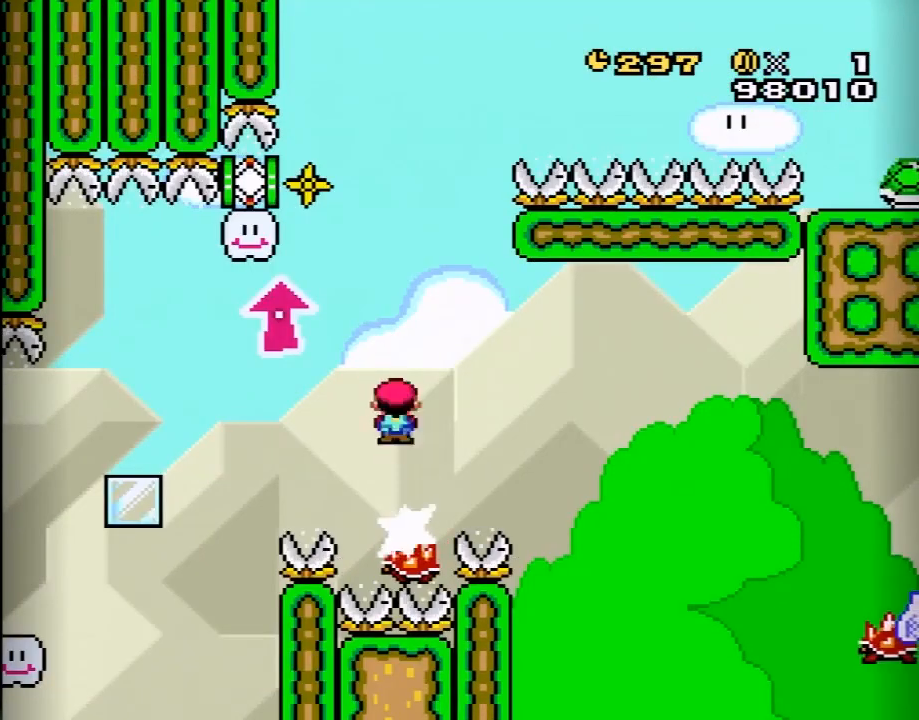
{"buttons": ["X", "DPAD_RIGHT"], "events": [[17, "DPAD_RIGHT", "down"], [117, "A", "up"], [150, "DPAD_RIGHT", "up"], [217, "DPAD_LEFT", "down"], [333, "DPAD_LEFT", "up"], [433, "DPAD_RIGHT", "down"]]}
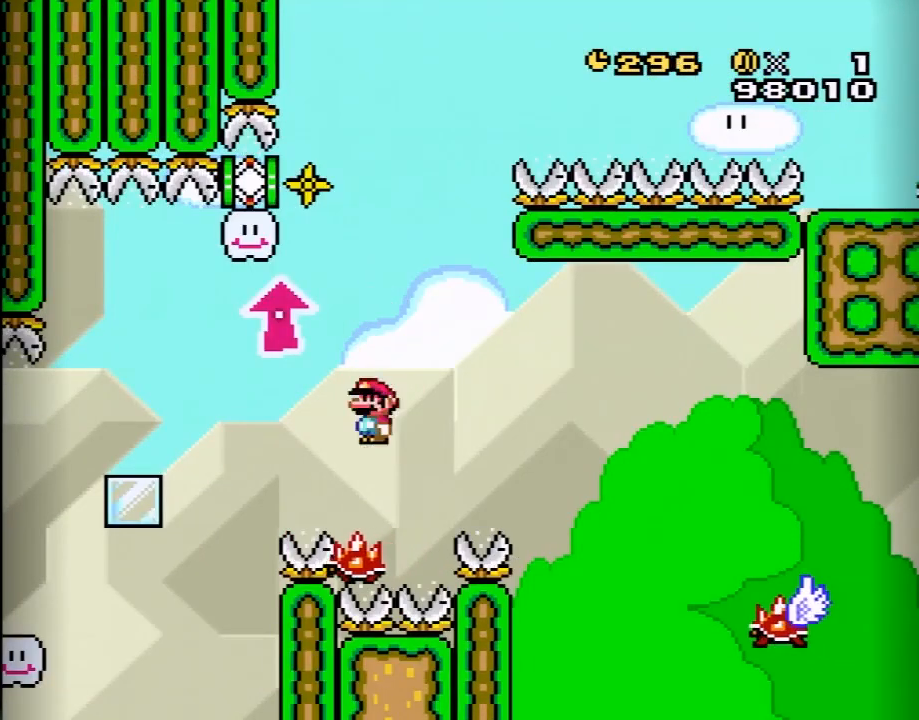
{"buttons": ["A", "X", "DPAD_RIGHT"], "events": [[33, "A", "down"], [33, "DPAD_RIGHT", "up"], [150, "DPAD_RIGHT", "down"], [317, "A", "up"], [483, "A", "down"]]}
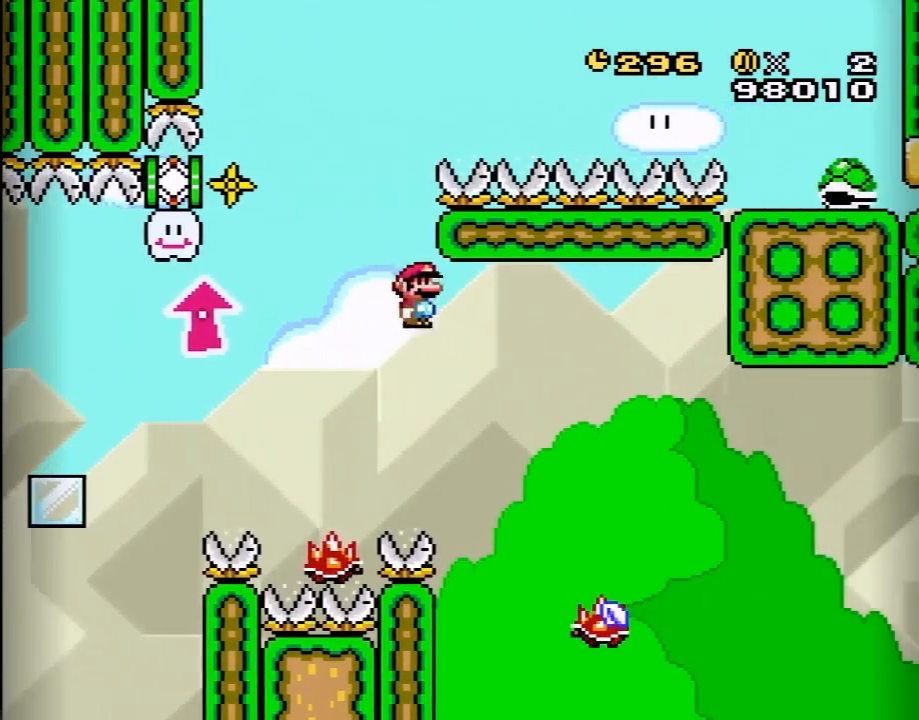
{"buttons": ["A", "X", "DPAD_RIGHT"], "events": [[133, "DPAD_RIGHT", "up"], [200, "DPAD_LEFT", "down"], [350, "DPAD_LEFT", "up"], [450, "DPAD_RIGHT", "down"]]}
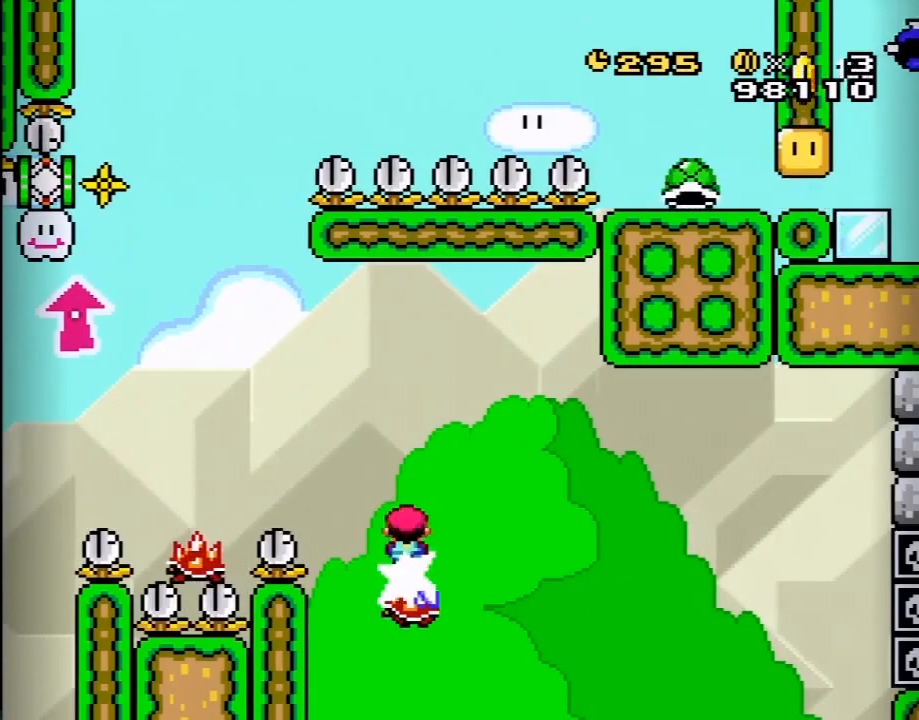
{"buttons": ["X"], "events": [[100, "DPAD_RIGHT", "up"], [133, "DPAD_LEFT", "down"], [267, "DPAD_LEFT", "up"], [283, "A", "up"], [283, "DPAD_RIGHT", "down"], [450, "DPAD_RIGHT", "up"]]}
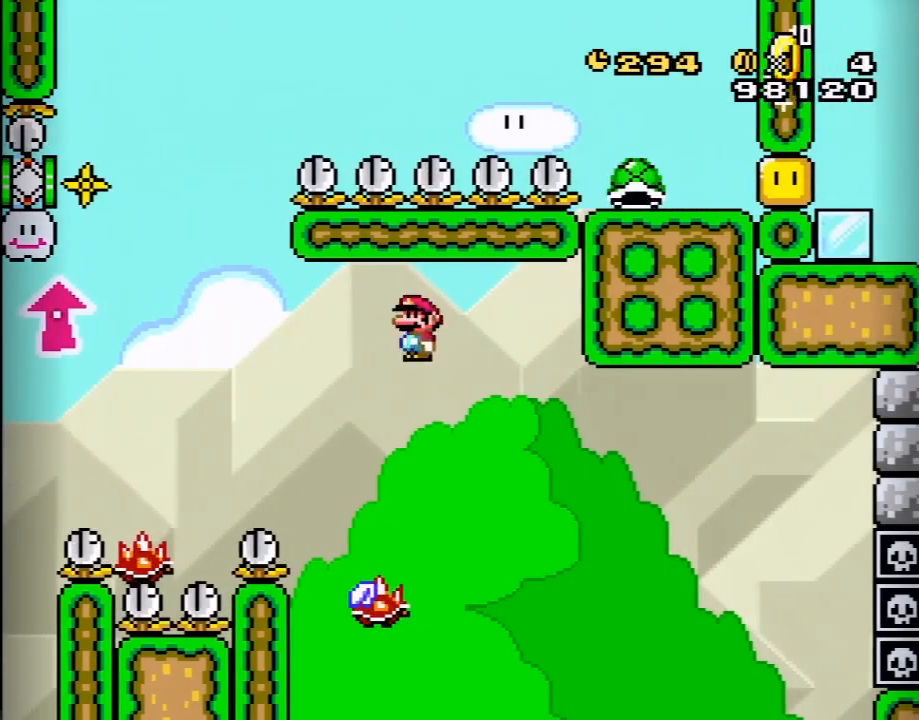
{"buttons": ["X", "DPAD_RIGHT"], "events": [[17, "A", "down"], [17, "DPAD_LEFT", "down"], [117, "DPAD_LEFT", "up"], [133, "DPAD_RIGHT", "down"], [233, "DPAD_RIGHT", "up"], [267, "DPAD_LEFT", "down"], [350, "DPAD_LEFT", "up"], [383, "DPAD_RIGHT", "down"], [450, "A", "up"]]}
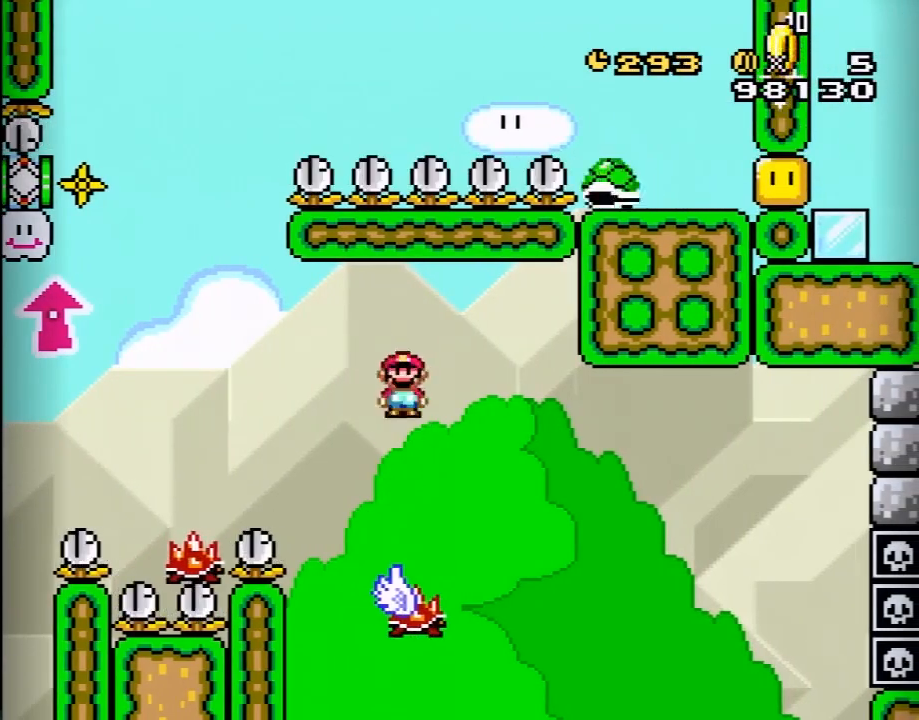
{"buttons": ["B", "X", "Y", "DPAD_RIGHT"], "events": [[50, "DPAD_RIGHT", "up"], [367, "DPAD_RIGHT", "down"], [383, "B", "down"], [417, "Y", "down"]]}
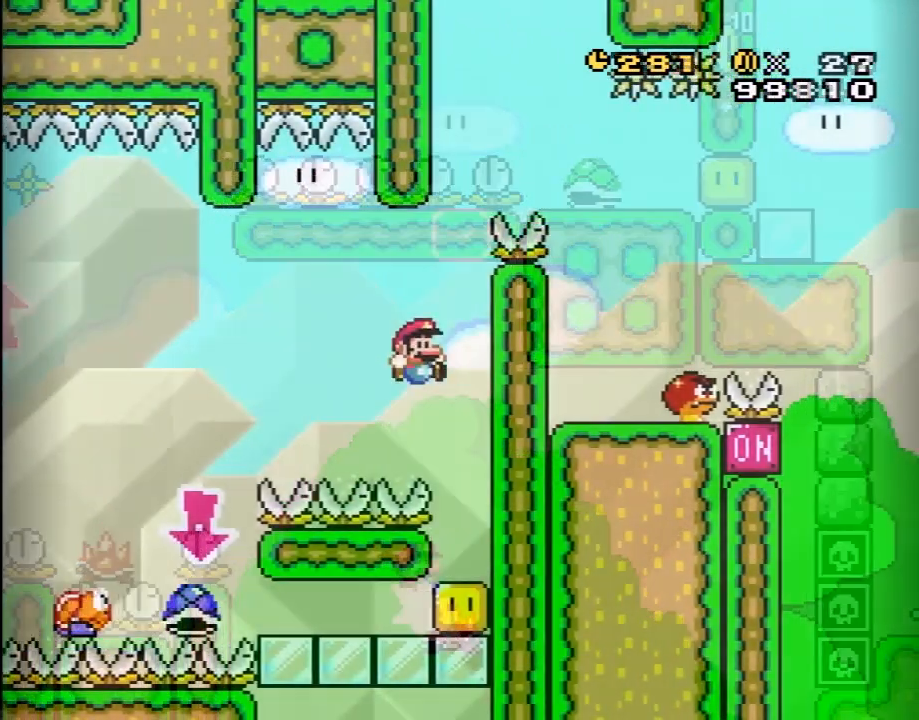
{"buttons": ["Y"], "events": [[17, "X", "up"], [50, "DPAD_RIGHT", "up"], [83, "B", "up"]]}
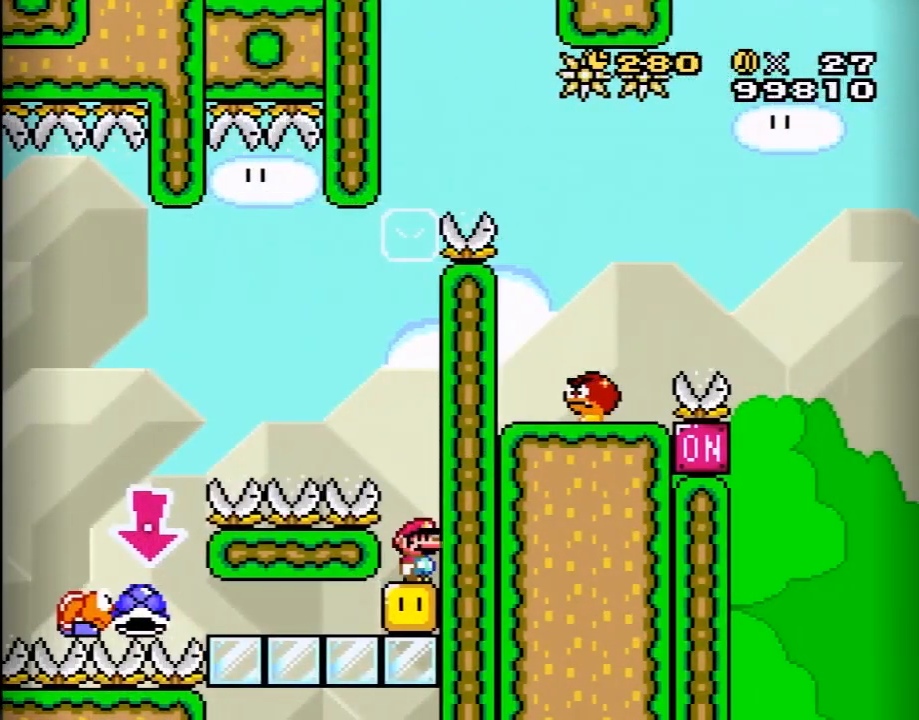
{"buttons": ["Y"], "events": []}
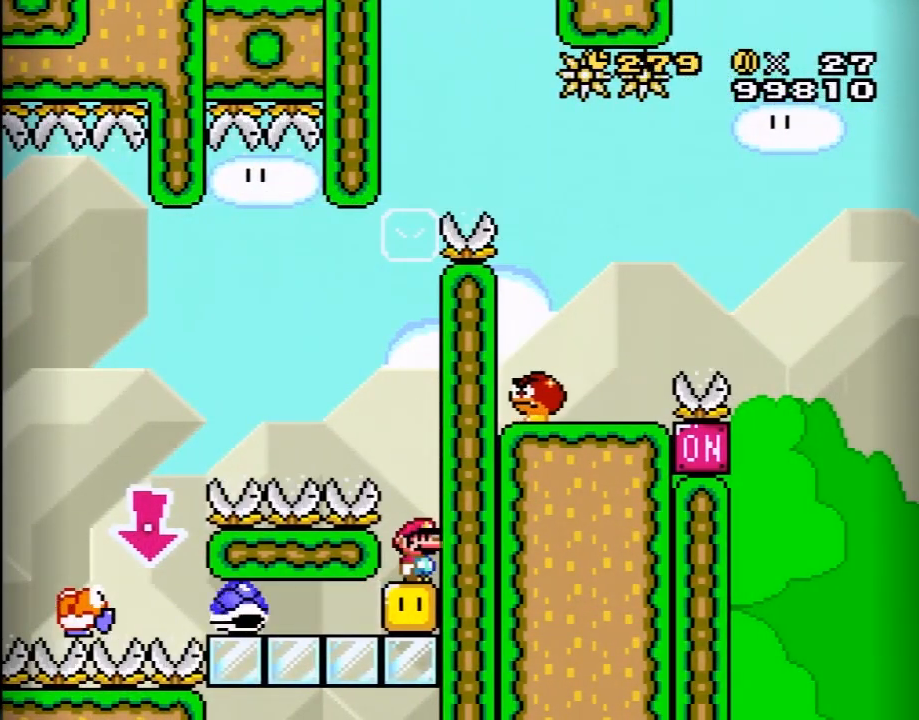
{"buttons": ["Y", "DPAD_UP"], "events": [[117, "Y", "up"], [150, "DPAD_UP", "down"], [217, "Y", "down"], [383, "Y", "up"], [433, "Y", "down"]]}
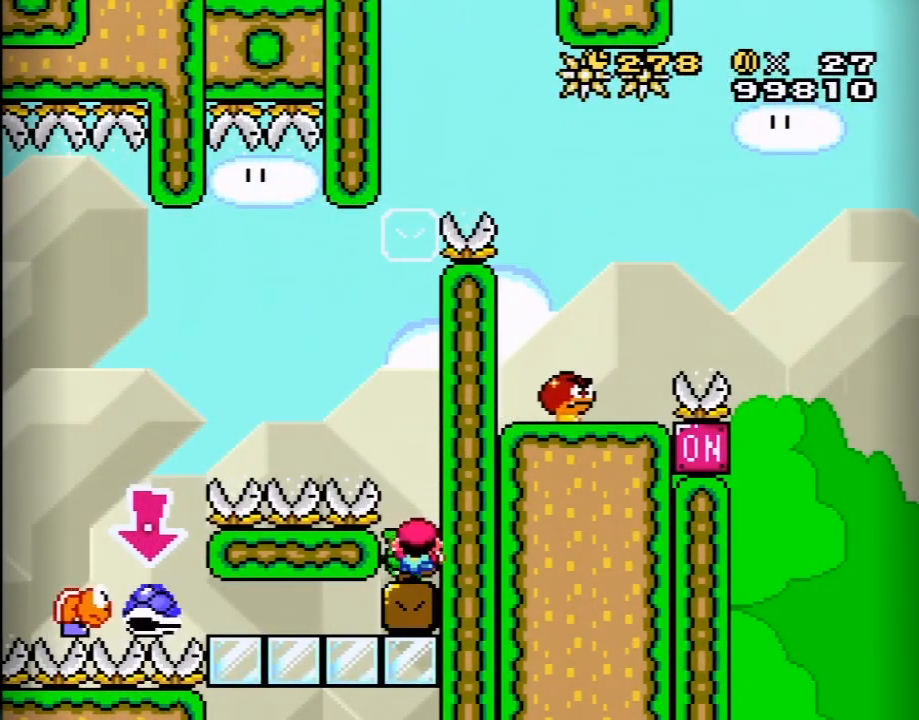
{"buttons": ["Y", "DPAD_UP"], "events": []}
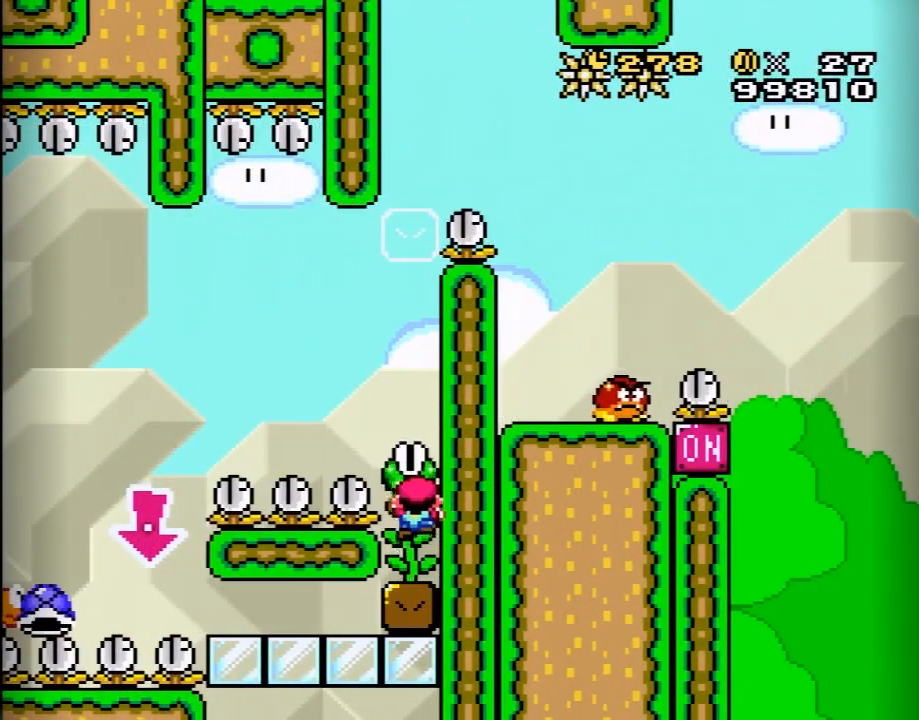
{"buttons": ["Y"], "events": [[417, "DPAD_UP", "up"]]}
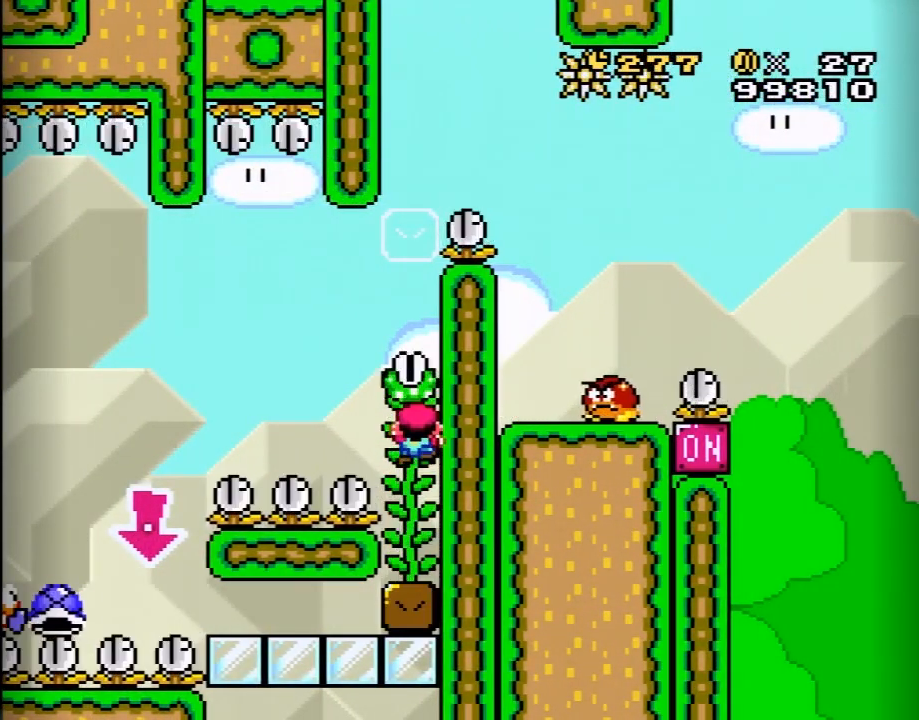
{"buttons": ["Y", "DPAD_UP"], "events": [[50, "DPAD_LEFT", "down"], [117, "DPAD_LEFT", "up"], [400, "DPAD_UP", "down"]]}
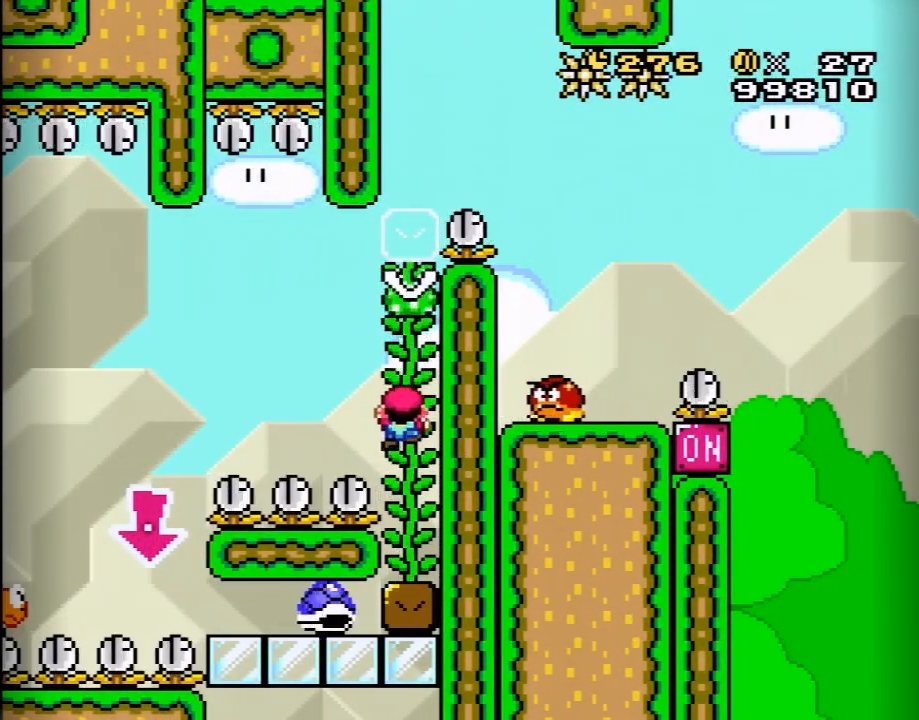
{"buttons": ["Y", "DPAD_UP"], "events": []}
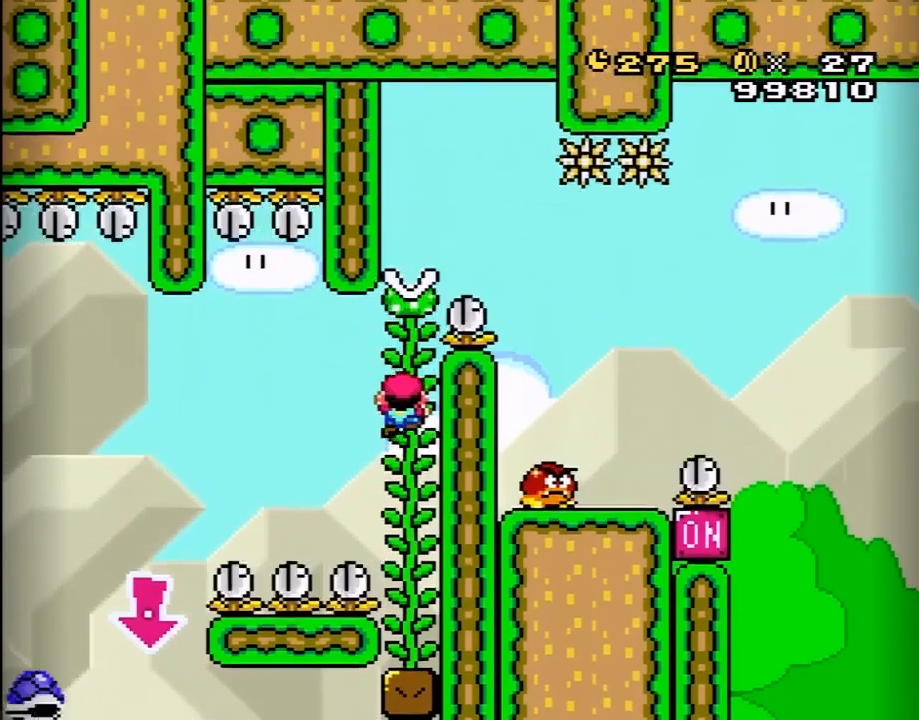
{"buttons": ["Y", "DPAD_UP"], "events": []}
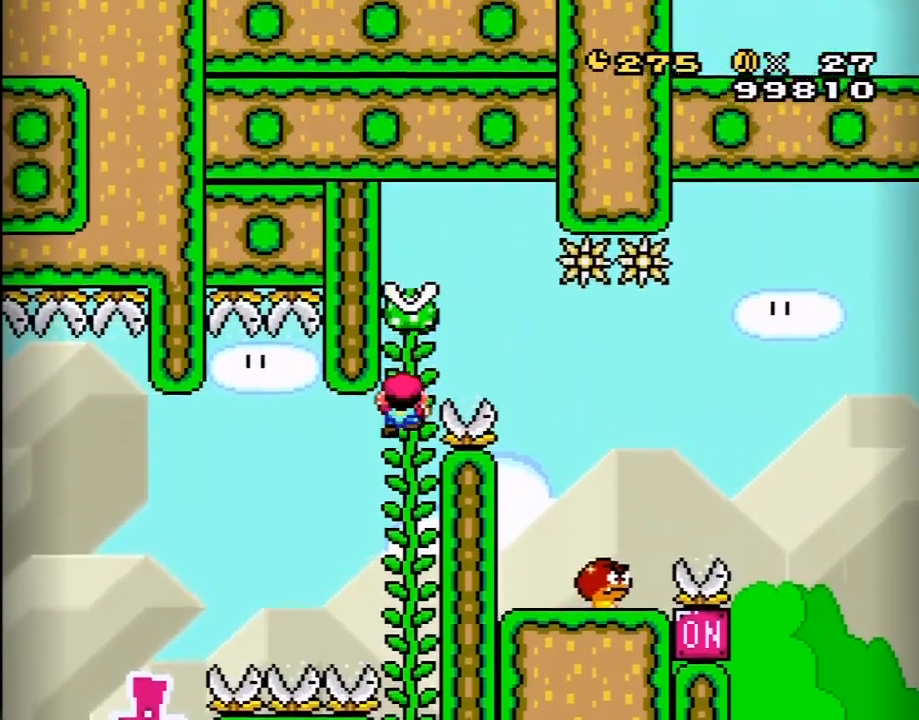
{"buttons": ["Y"], "events": [[483, "DPAD_UP", "up"]]}
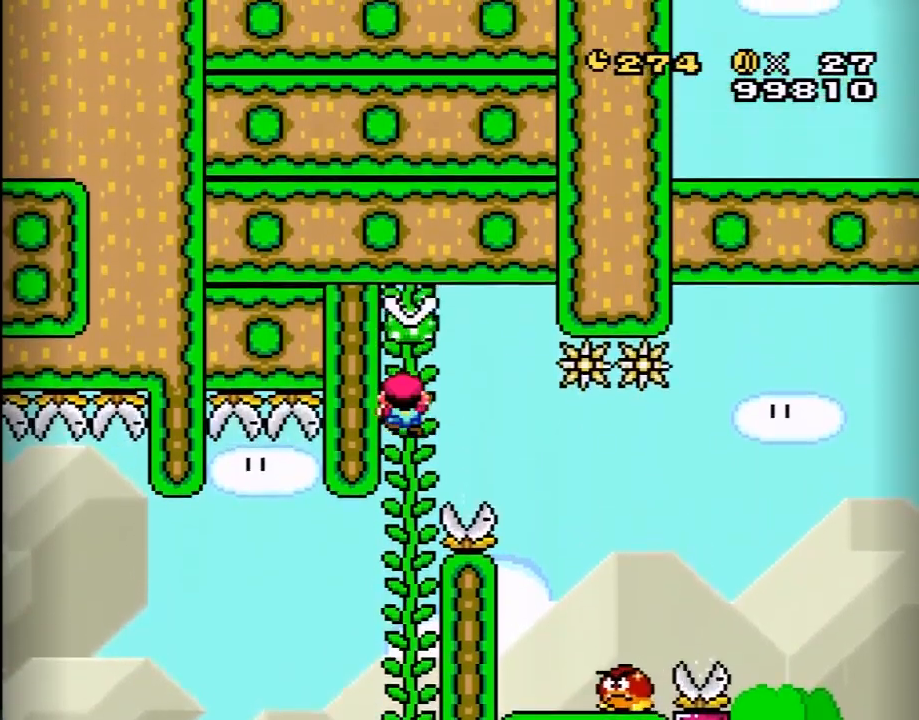
{"buttons": ["Y"], "events": [[117, "DPAD_RIGHT", "down"], [133, "DPAD_RIGHT", "up"]]}
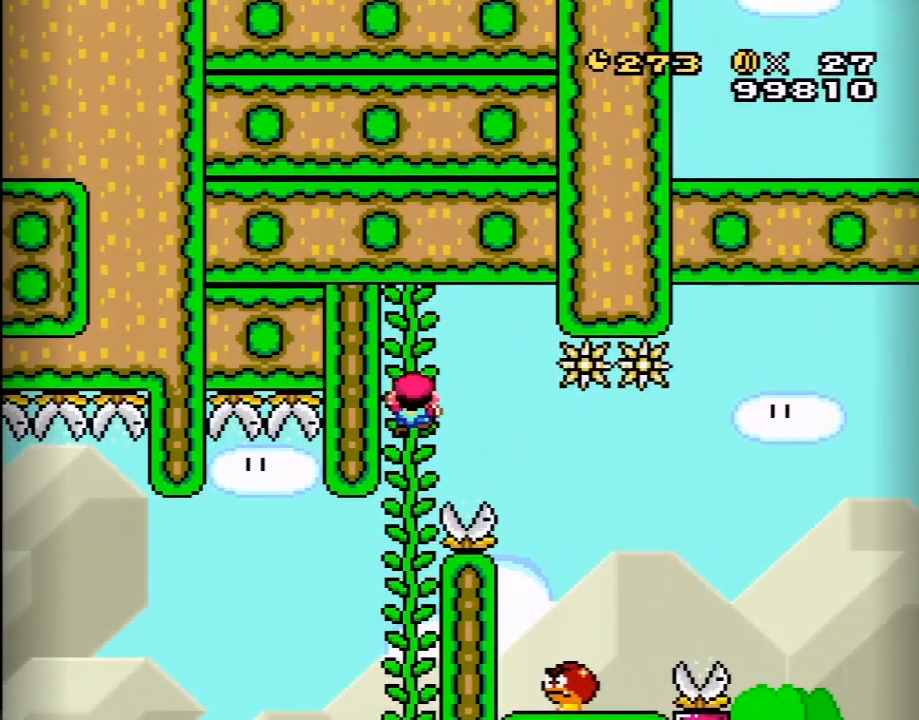
{"buttons": ["Y", "DPAD_RIGHT"], "events": [[83, "B", "down"], [133, "DPAD_RIGHT", "down"], [450, "B", "up"]]}
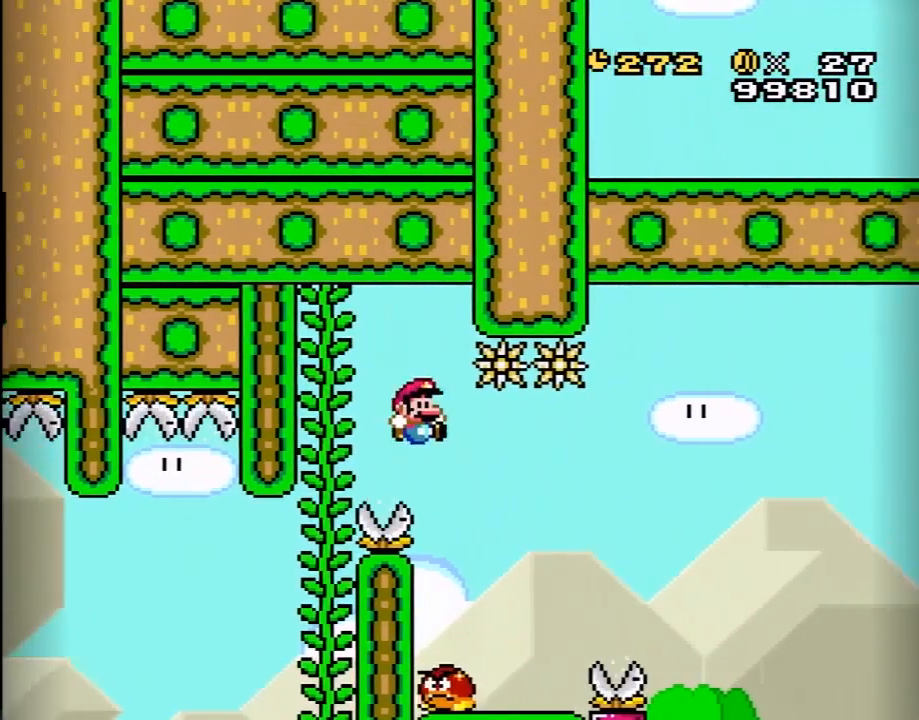
{"buttons": ["Y"], "events": [[17, "DPAD_RIGHT", "up"], [117, "DPAD_LEFT", "down"], [267, "DPAD_LEFT", "up"], [400, "DPAD_RIGHT", "down"], [483, "DPAD_RIGHT", "up"]]}
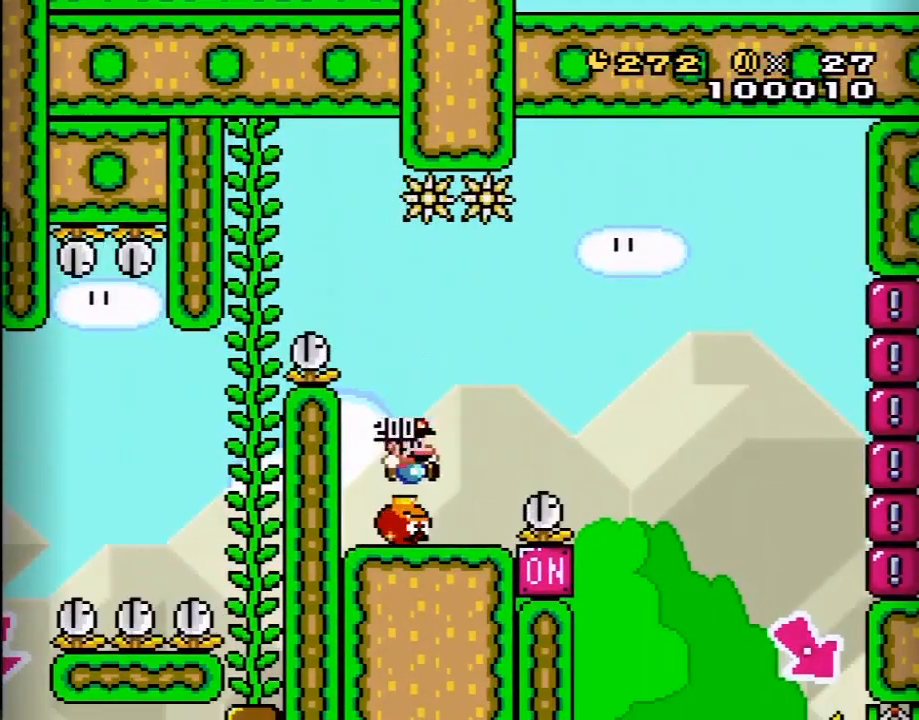
{"buttons": ["Y"], "events": [[50, "DPAD_LEFT", "down"], [233, "DPAD_LEFT", "up"], [333, "DPAD_RIGHT", "down"], [450, "DPAD_RIGHT", "up"]]}
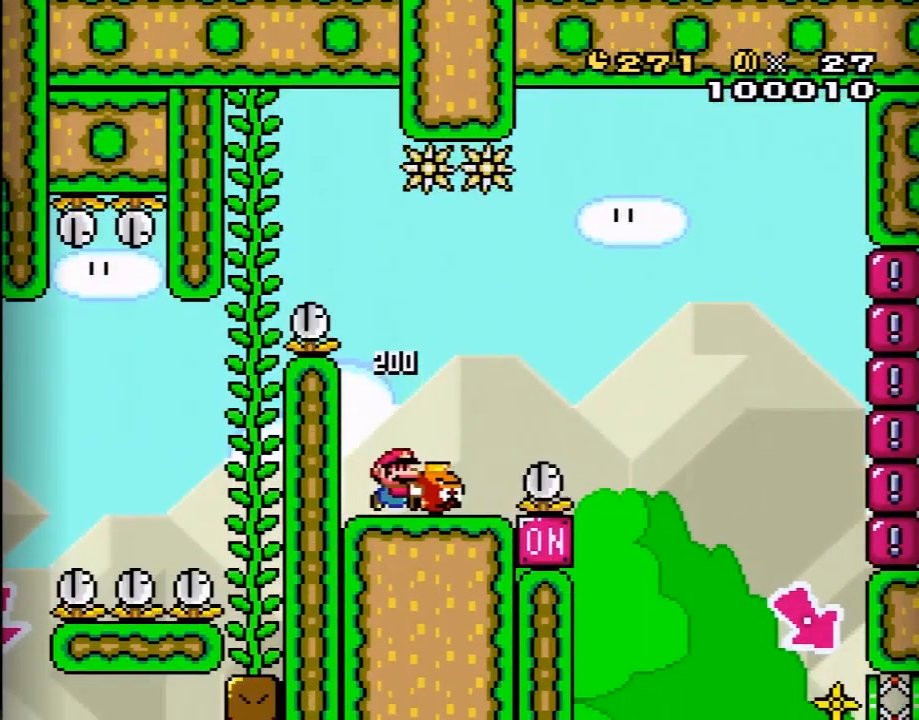
{"buttons": ["B", "Y", "DPAD_RIGHT"], "events": [[300, "B", "down"], [367, "DPAD_RIGHT", "down"]]}
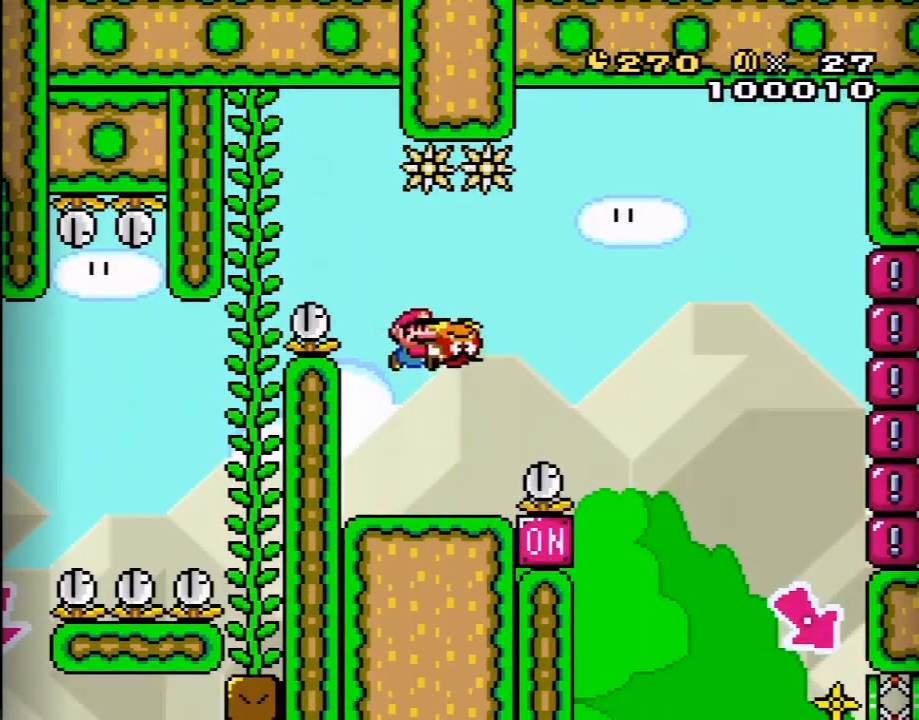
{"buttons": ["Y"], "events": [[17, "B", "up"], [50, "DPAD_RIGHT", "up"], [50, "Y", "up"], [167, "Y", "down"], [200, "DPAD_LEFT", "down"], [300, "DPAD_LEFT", "up"]]}
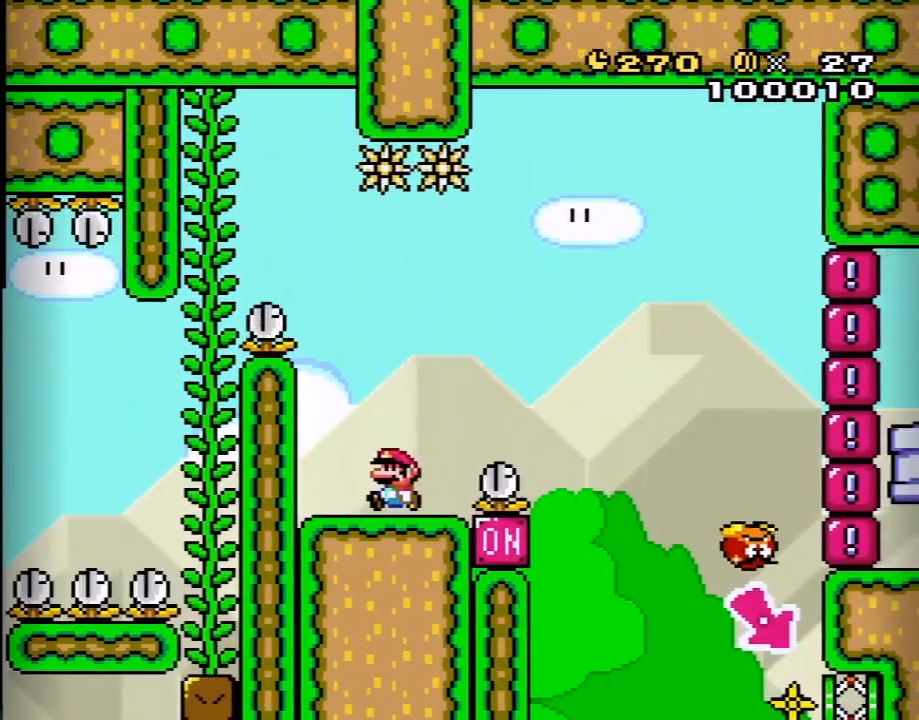
{"buttons": ["Y"], "events": []}